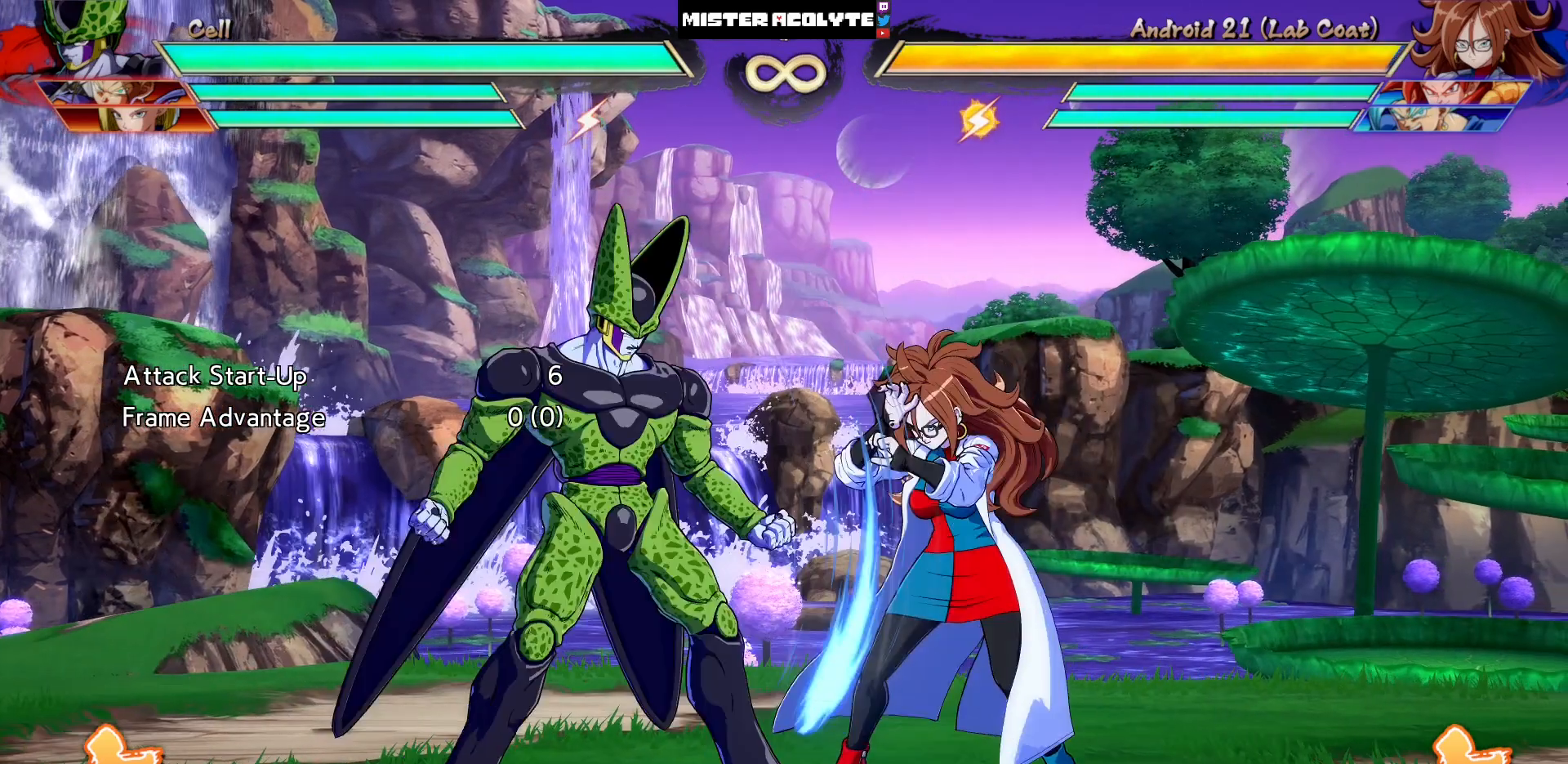
Gameplay with a controller (PlayStation layout); each line is a JSON object with the inputs held at the frame after it. "events" lists button and stick changes between this image and that frame as [ms after this image, input, new state], when the widget could be followed in between. Not read: L1 L2 L3 SELECT START left_stick right_stick.
{"buttons": [], "events": []}
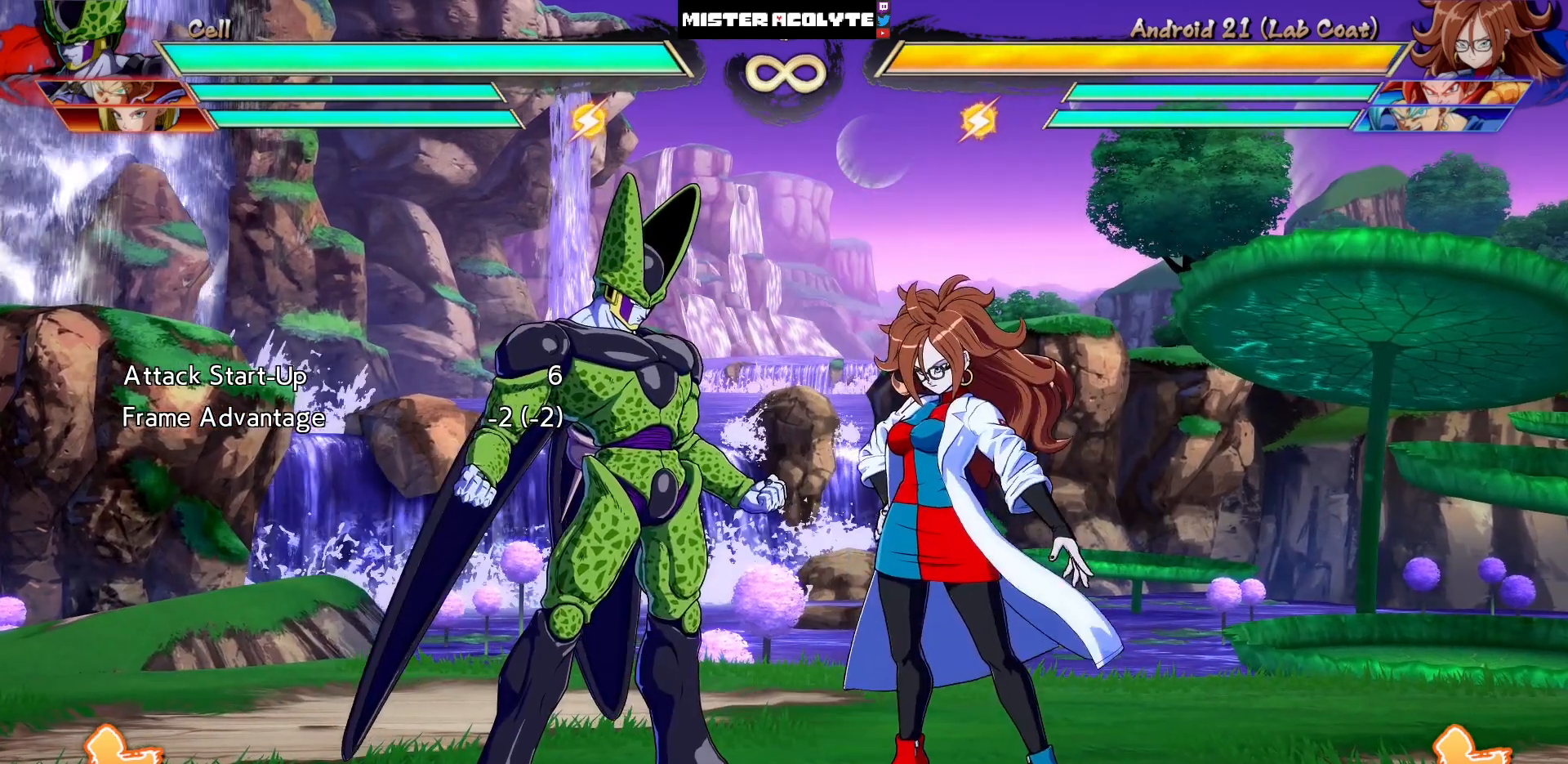
{"buttons": [], "events": []}
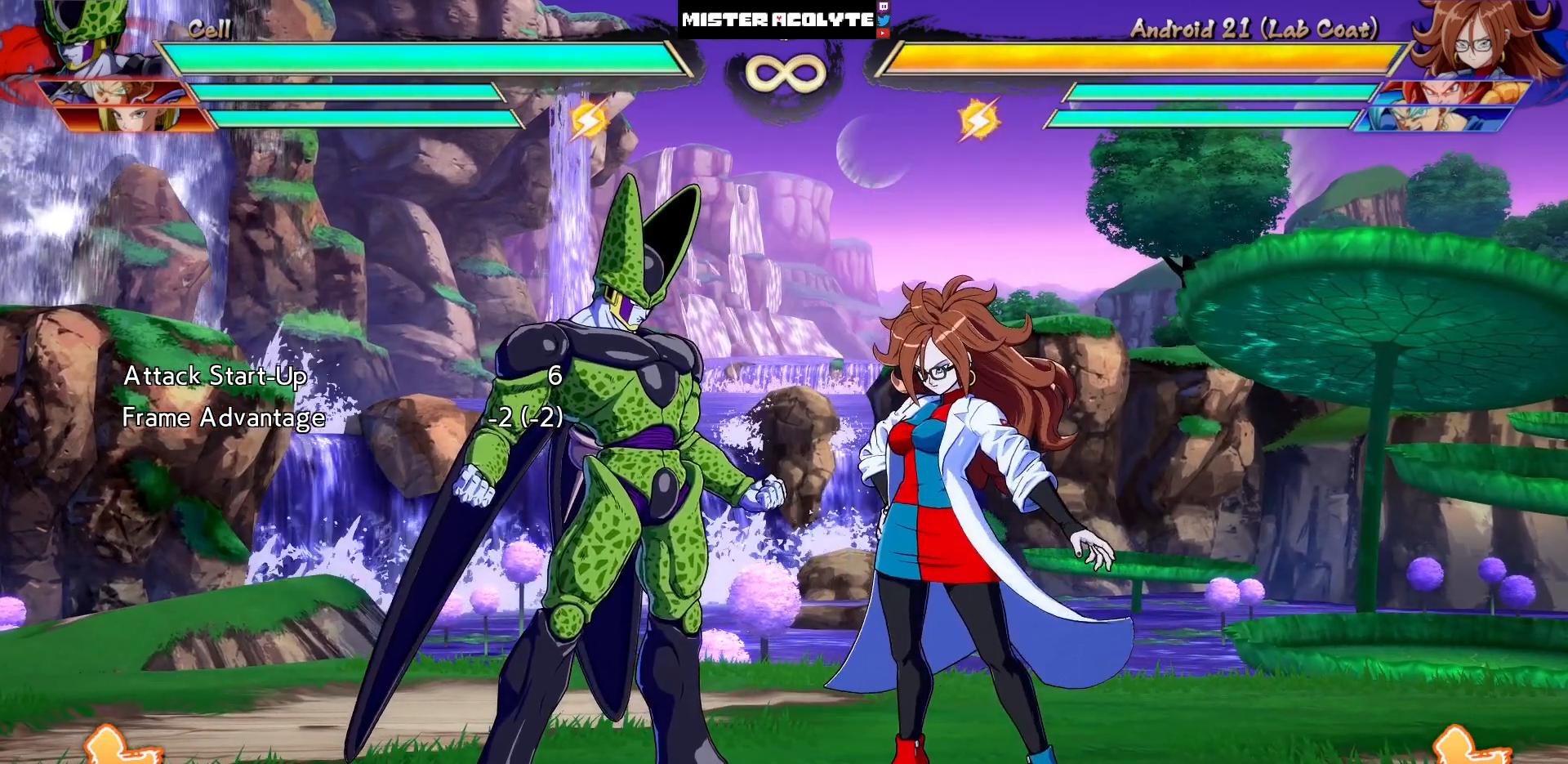
{"buttons": [], "events": []}
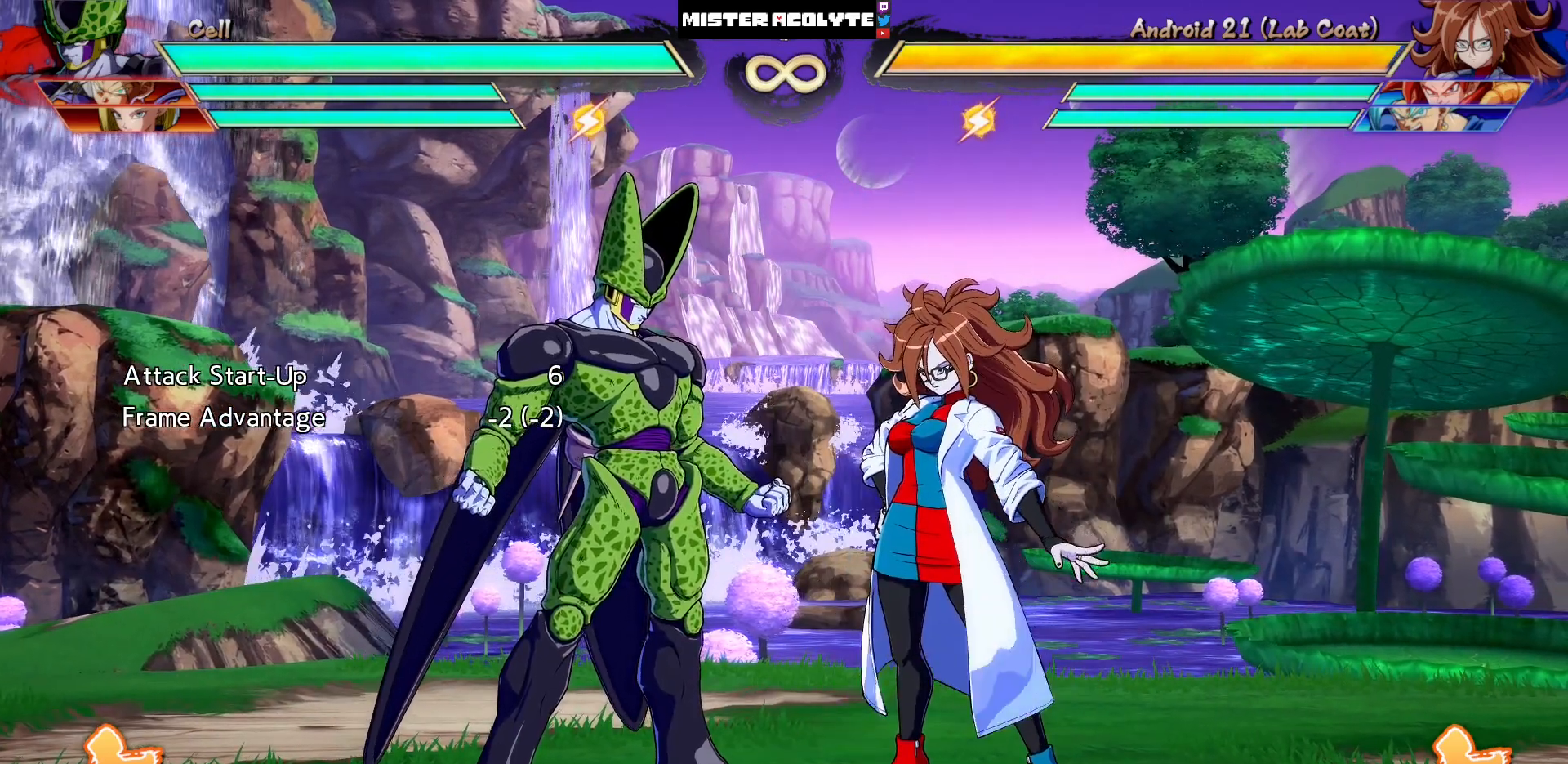
{"buttons": [], "events": []}
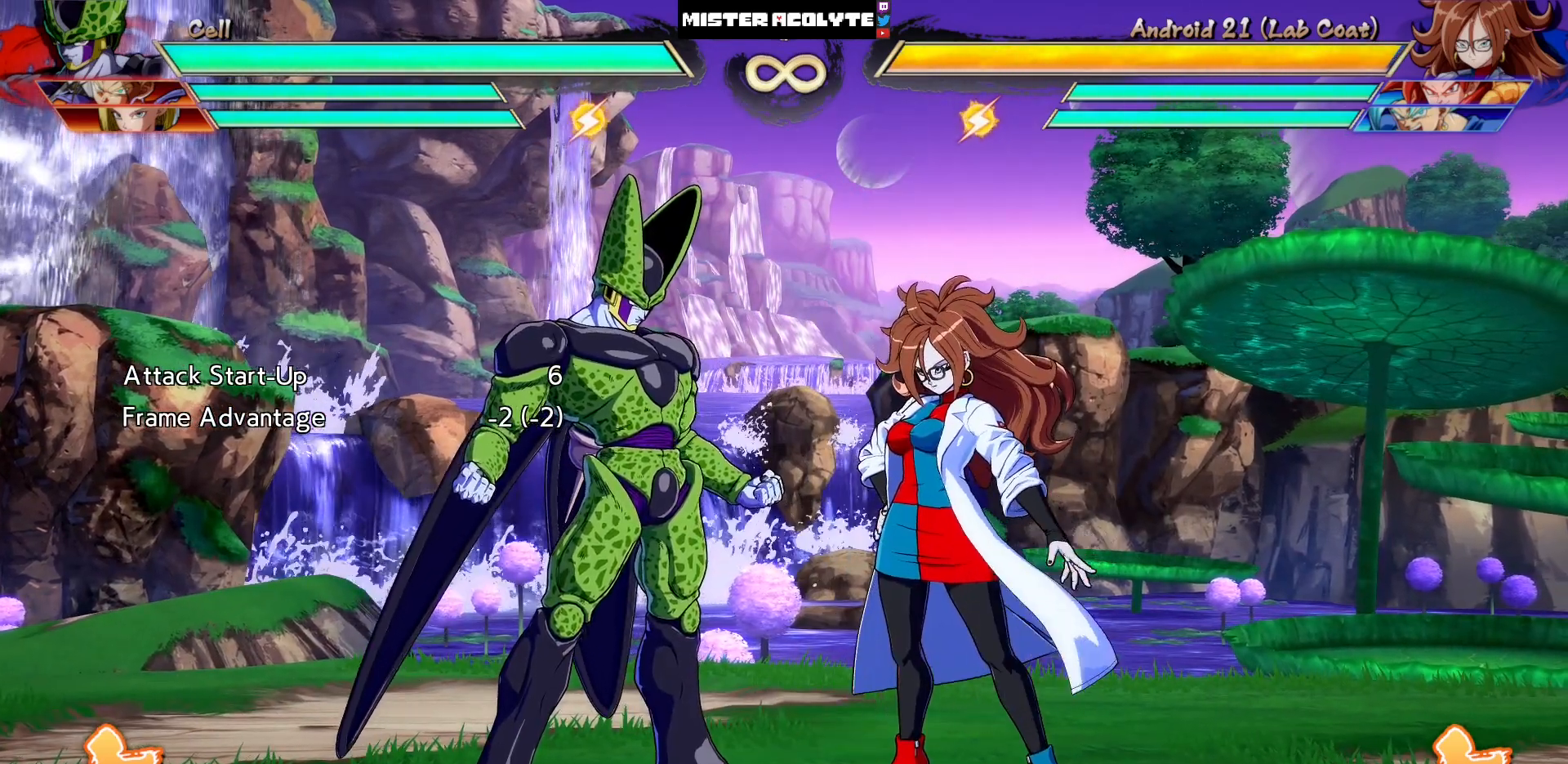
{"buttons": [], "events": []}
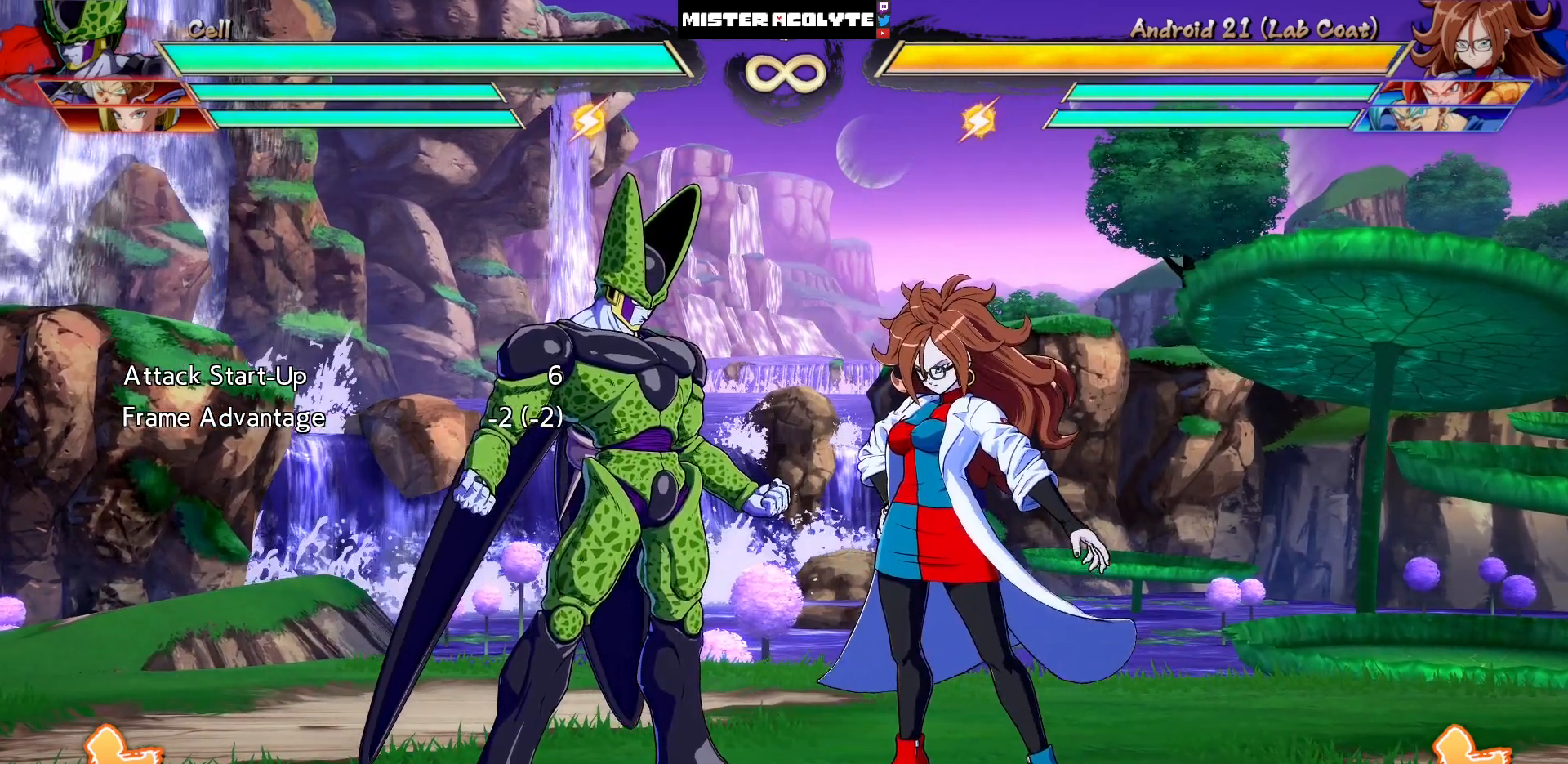
{"buttons": [], "events": []}
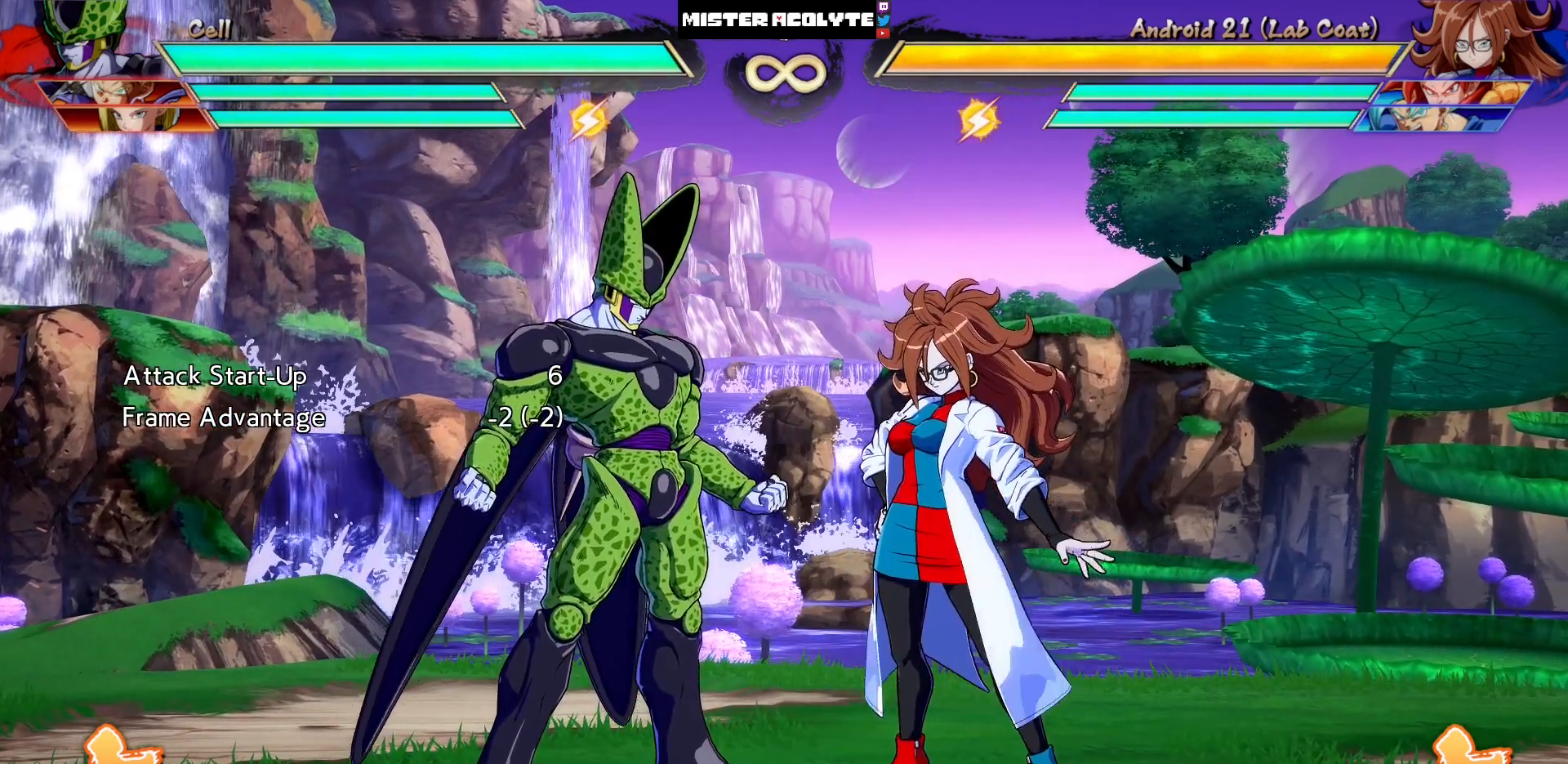
{"buttons": [], "events": []}
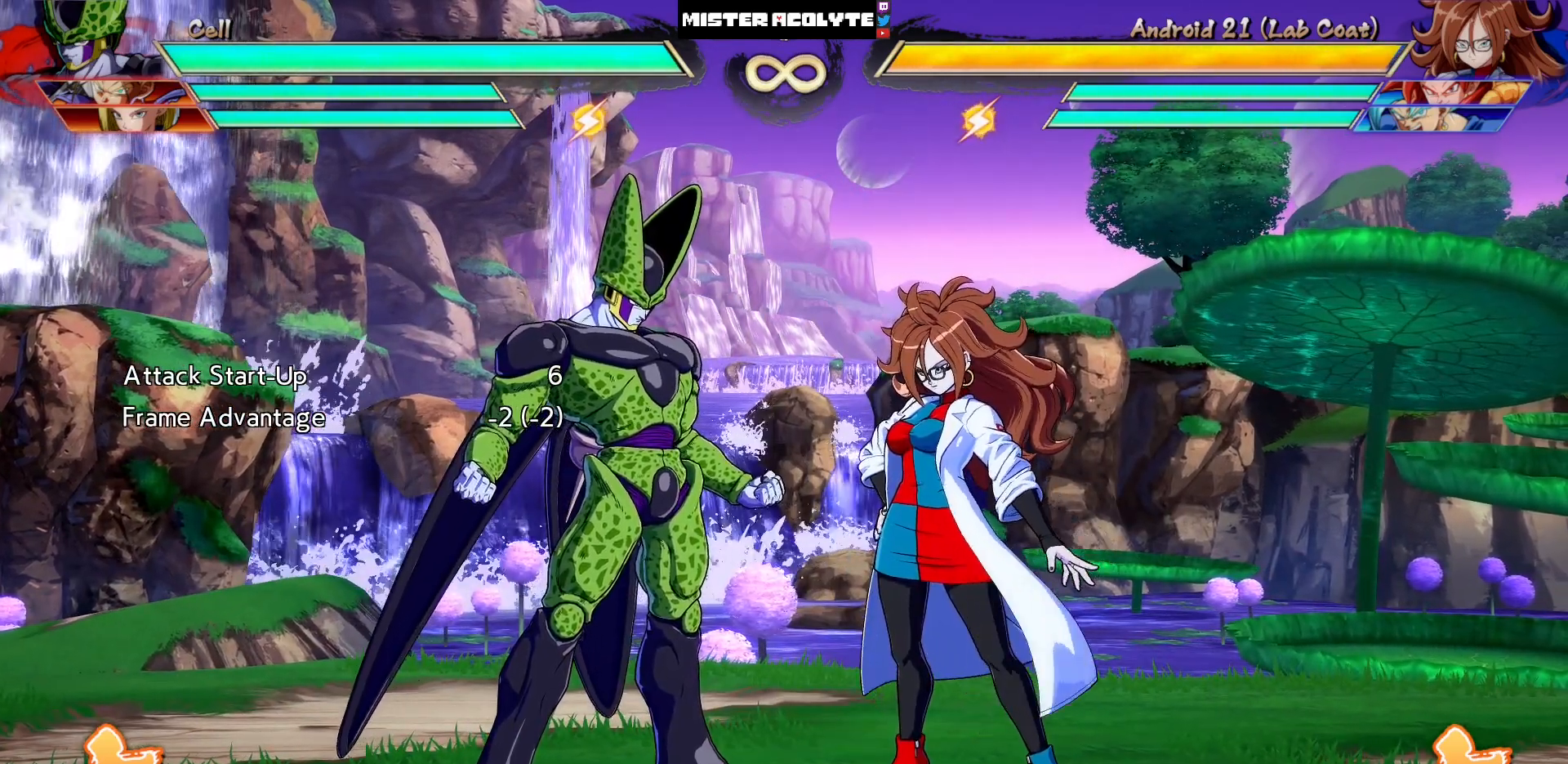
{"buttons": [], "events": []}
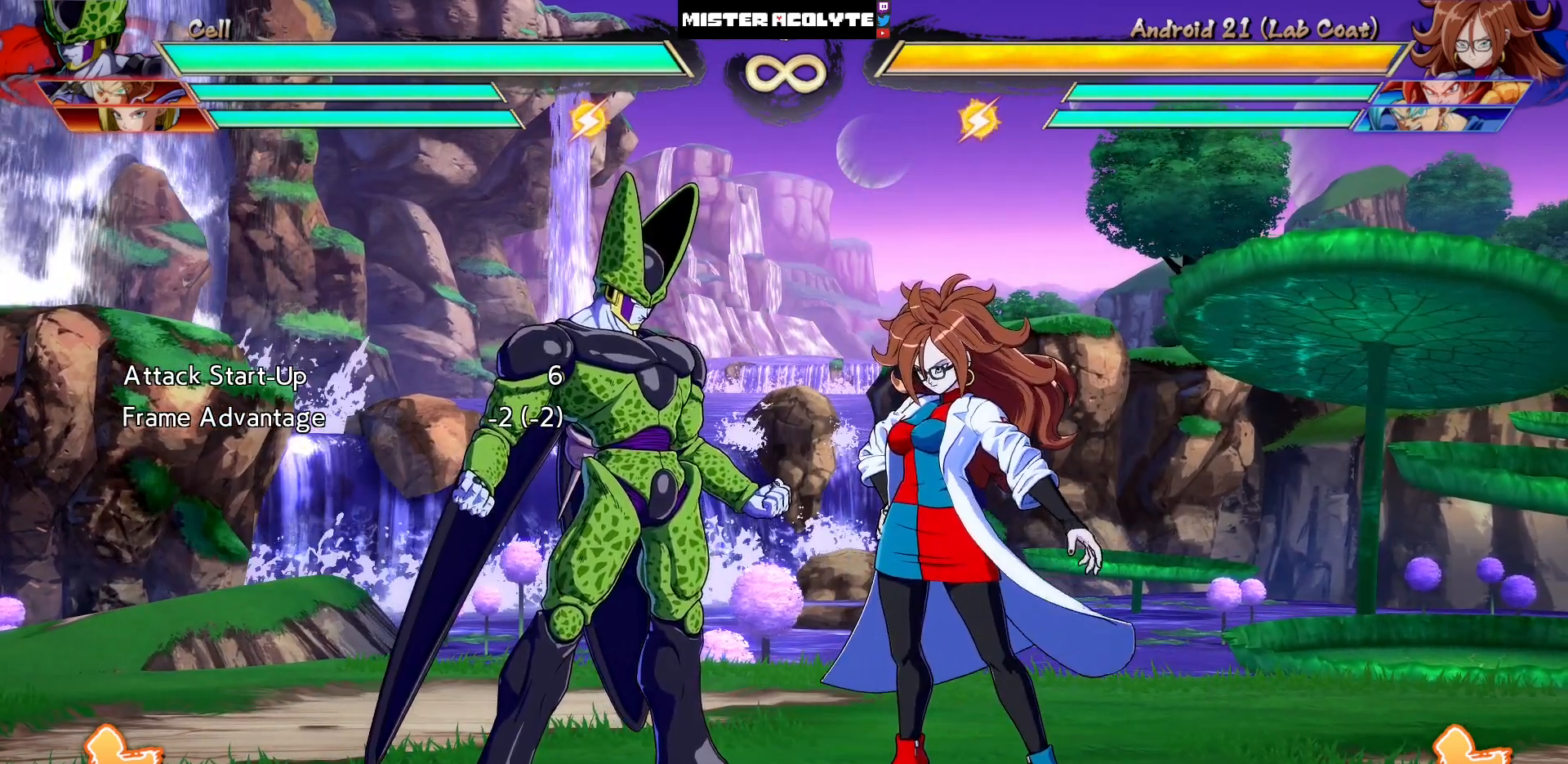
{"buttons": ["DPAD_LEFT"], "events": [[200, "DPAD_LEFT", "down"], [200, "DPAD_UP", "down"], [267, "DPAD_UP", "up"], [300, "DPAD_LEFT", "up"], [383, "DPAD_LEFT", "down"]]}
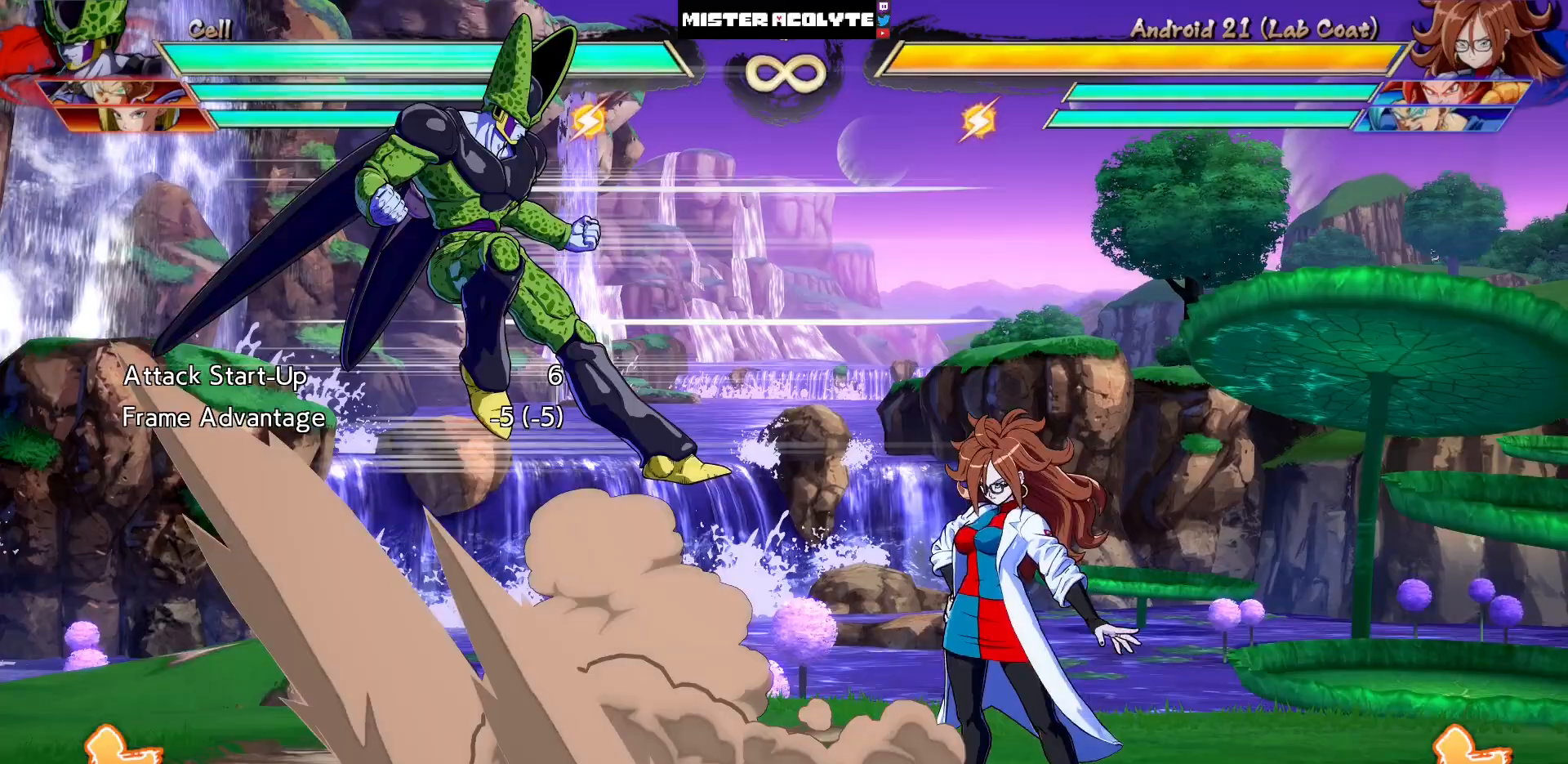
{"buttons": ["DPAD_LEFT"], "events": [[67, "DPAD_LEFT", "up"], [300, "DPAD_LEFT", "down"], [400, "DPAD_LEFT", "up"], [467, "DPAD_LEFT", "down"]]}
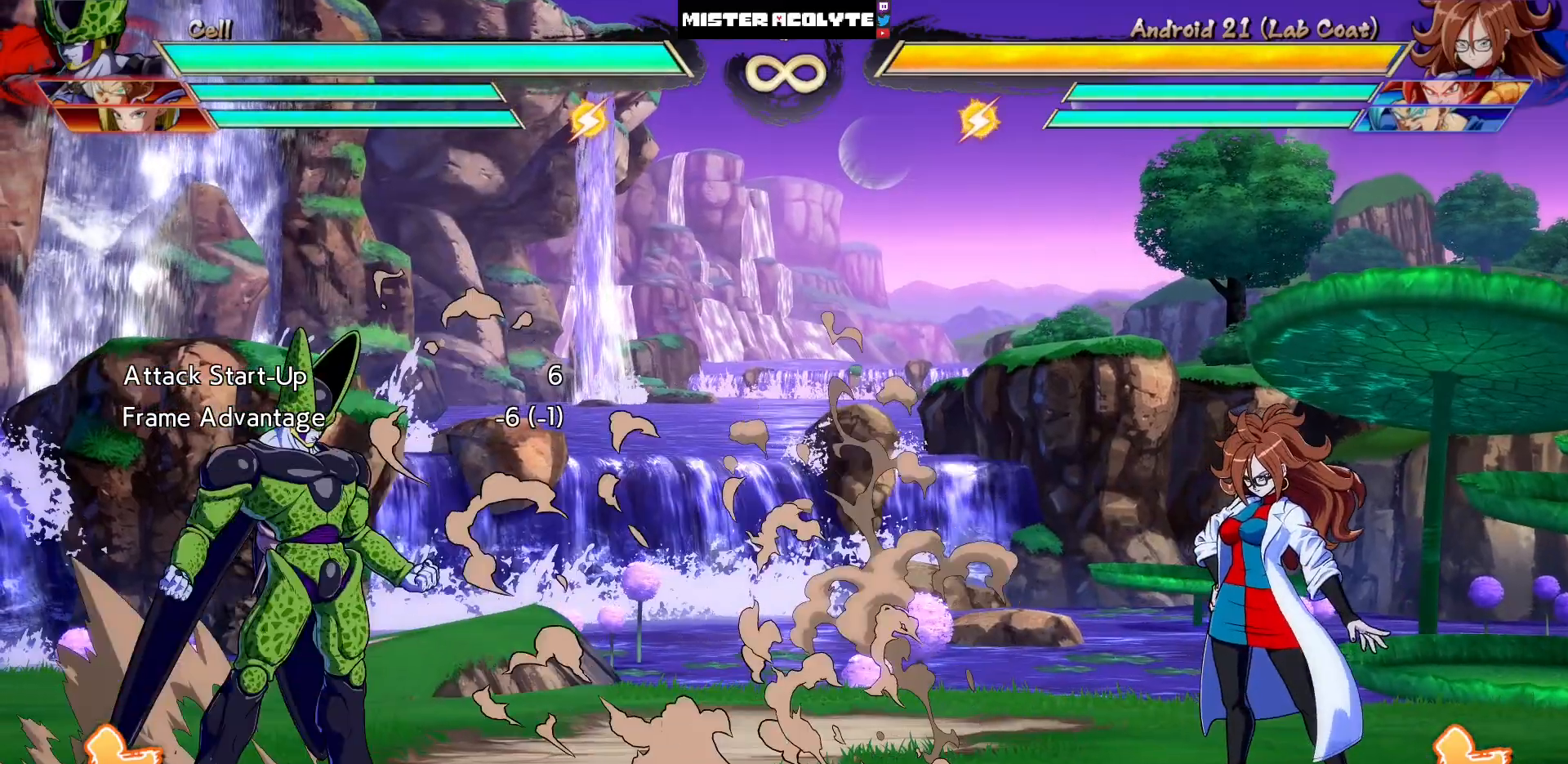
{"buttons": ["DPAD_LEFT"], "events": [[67, "DPAD_LEFT", "up"], [233, "DPAD_DOWN", "down"], [267, "DPAD_RIGHT", "down"], [383, "DPAD_DOWN", "up"], [383, "DPAD_RIGHT", "up"], [383, "SQUARE", "down"], [400, "SQUARE", "up"], [450, "DPAD_LEFT", "down"]]}
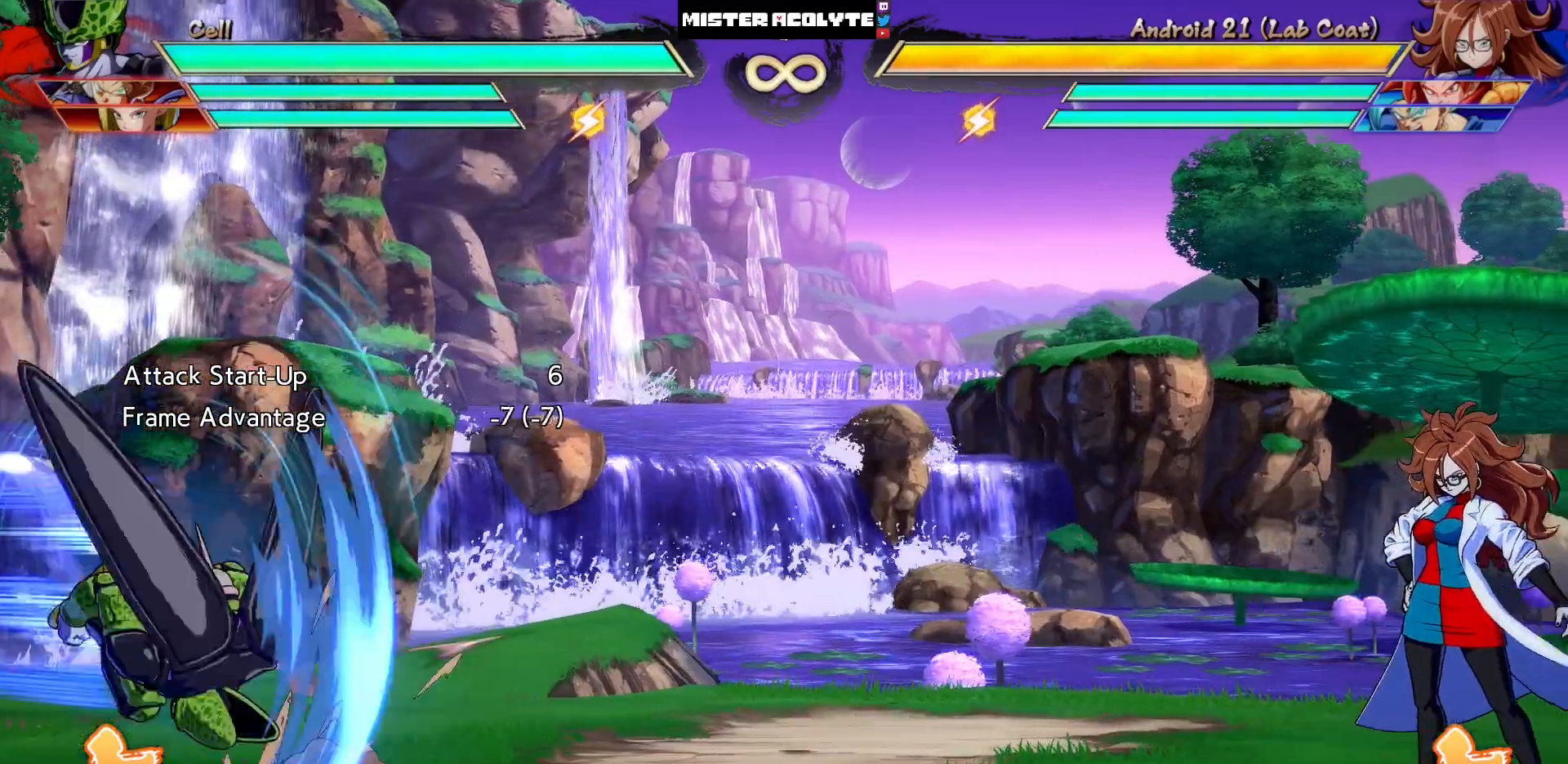
{"buttons": [], "events": [[400, "DPAD_LEFT", "up"]]}
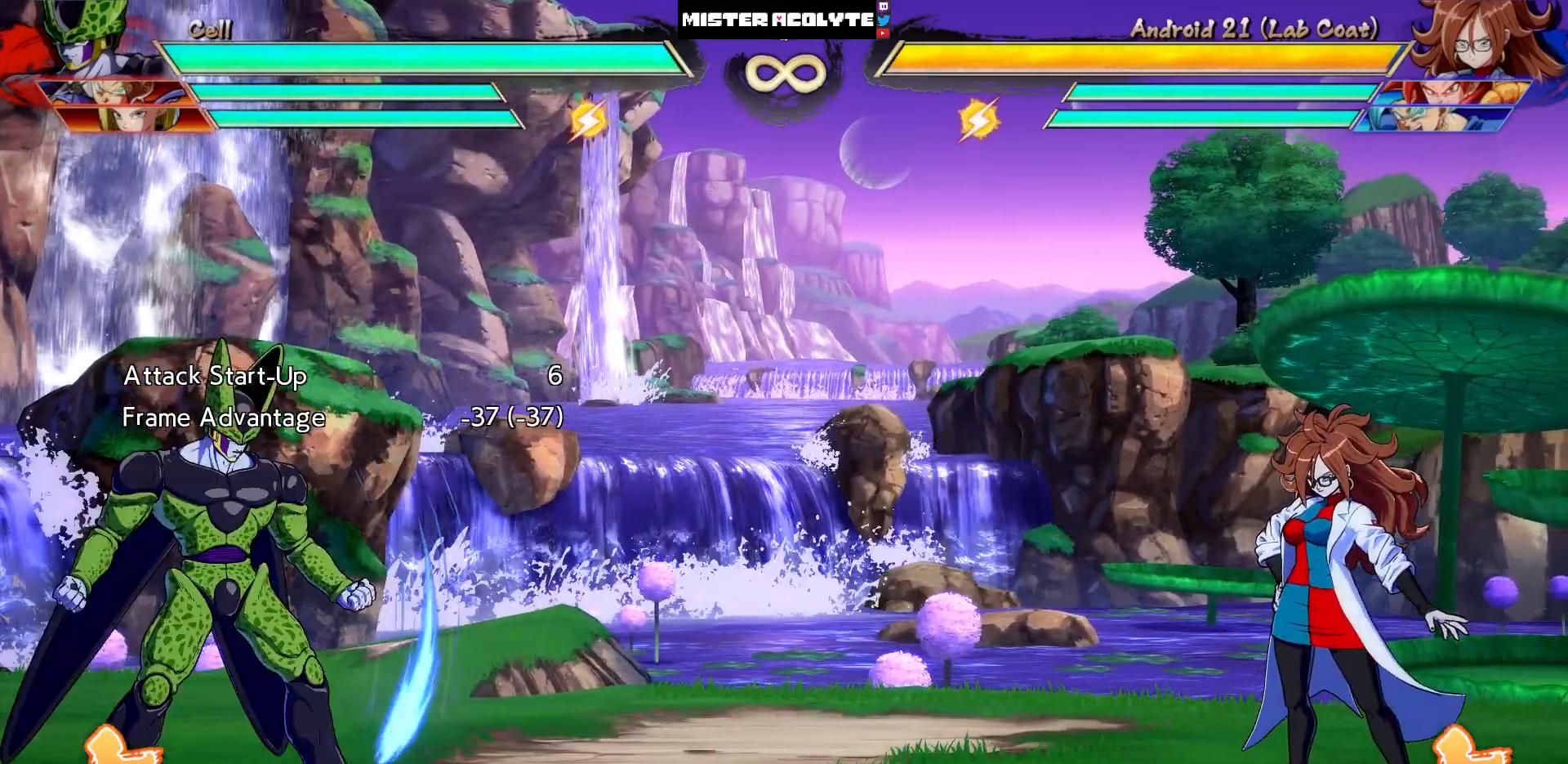
{"buttons": ["DPAD_LEFT"], "events": [[200, "DPAD_DOWN", "down"], [233, "DPAD_RIGHT", "down"], [267, "DPAD_DOWN", "up"], [300, "DPAD_RIGHT", "up"], [300, "SQUARE", "down"], [383, "SQUARE", "up"], [400, "DPAD_LEFT", "down"]]}
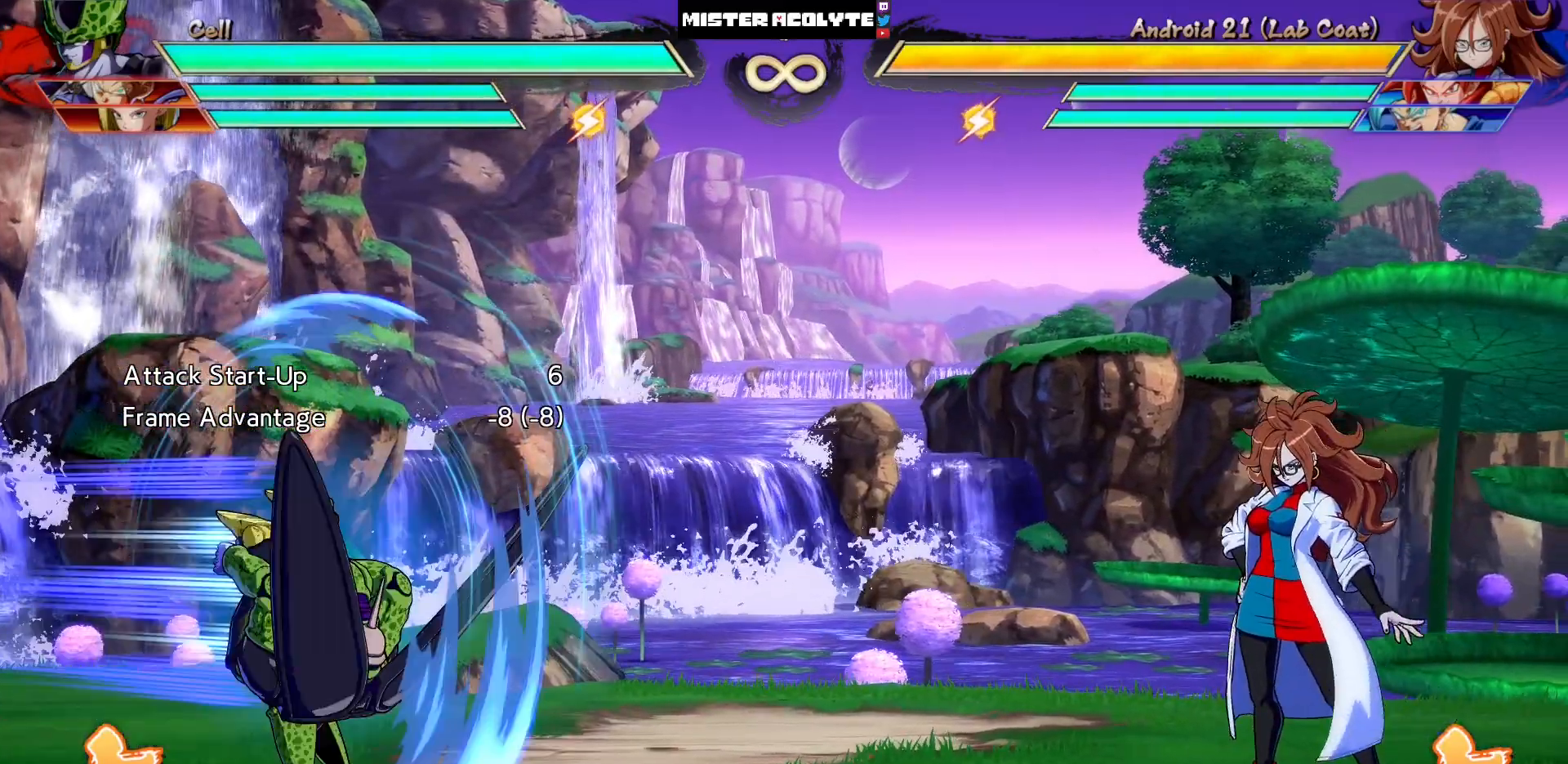
{"buttons": ["DPAD_LEFT"], "events": [[333, "DPAD_LEFT", "up"], [467, "DPAD_LEFT", "down"]]}
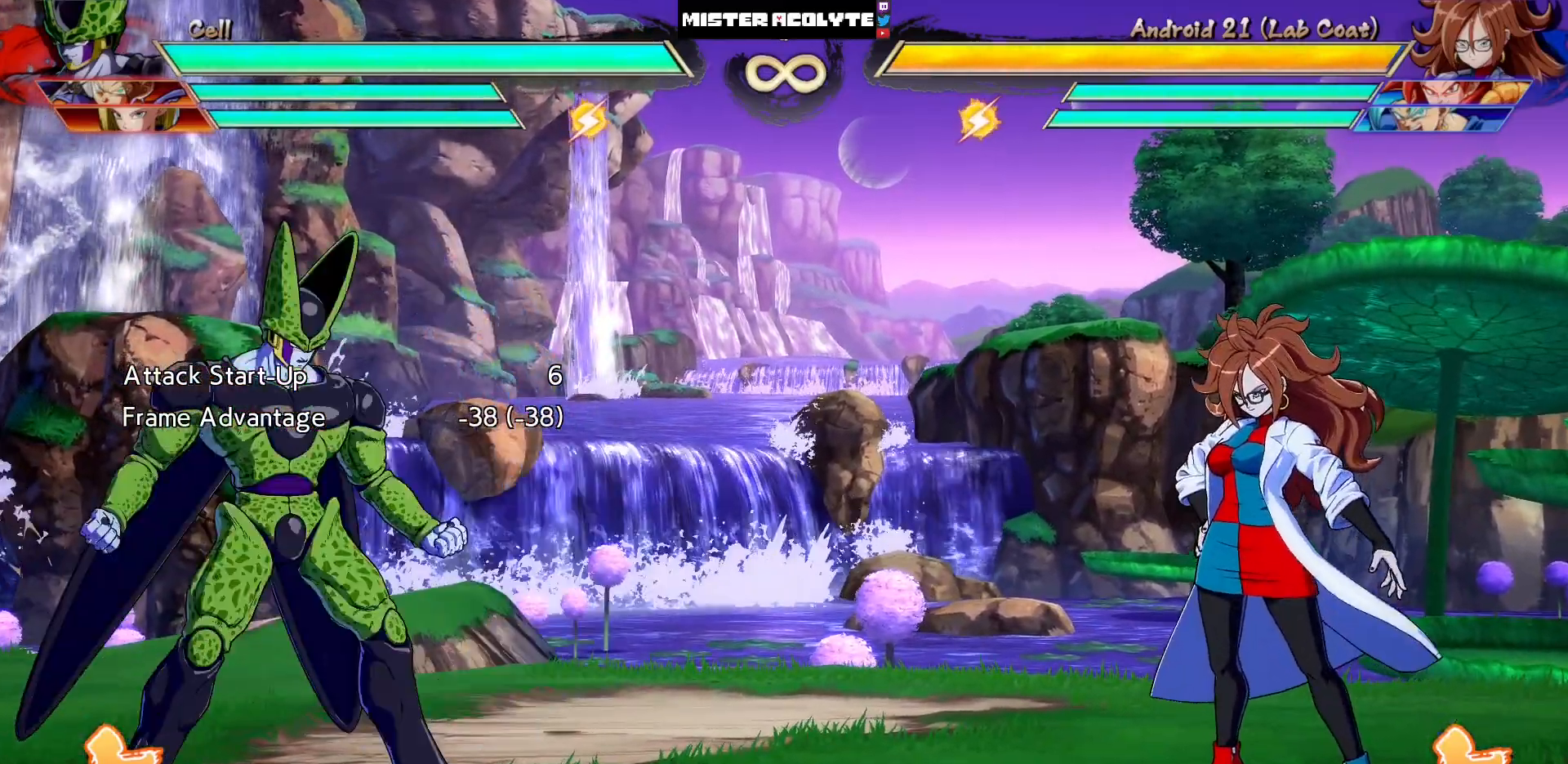
{"buttons": ["DPAD_RIGHT"], "events": [[200, "DPAD_LEFT", "up"], [267, "DPAD_DOWN", "down"], [333, "DPAD_RIGHT", "down"], [383, "DPAD_DOWN", "up"], [400, "SQUARE", "down"], [467, "SQUARE", "up"]]}
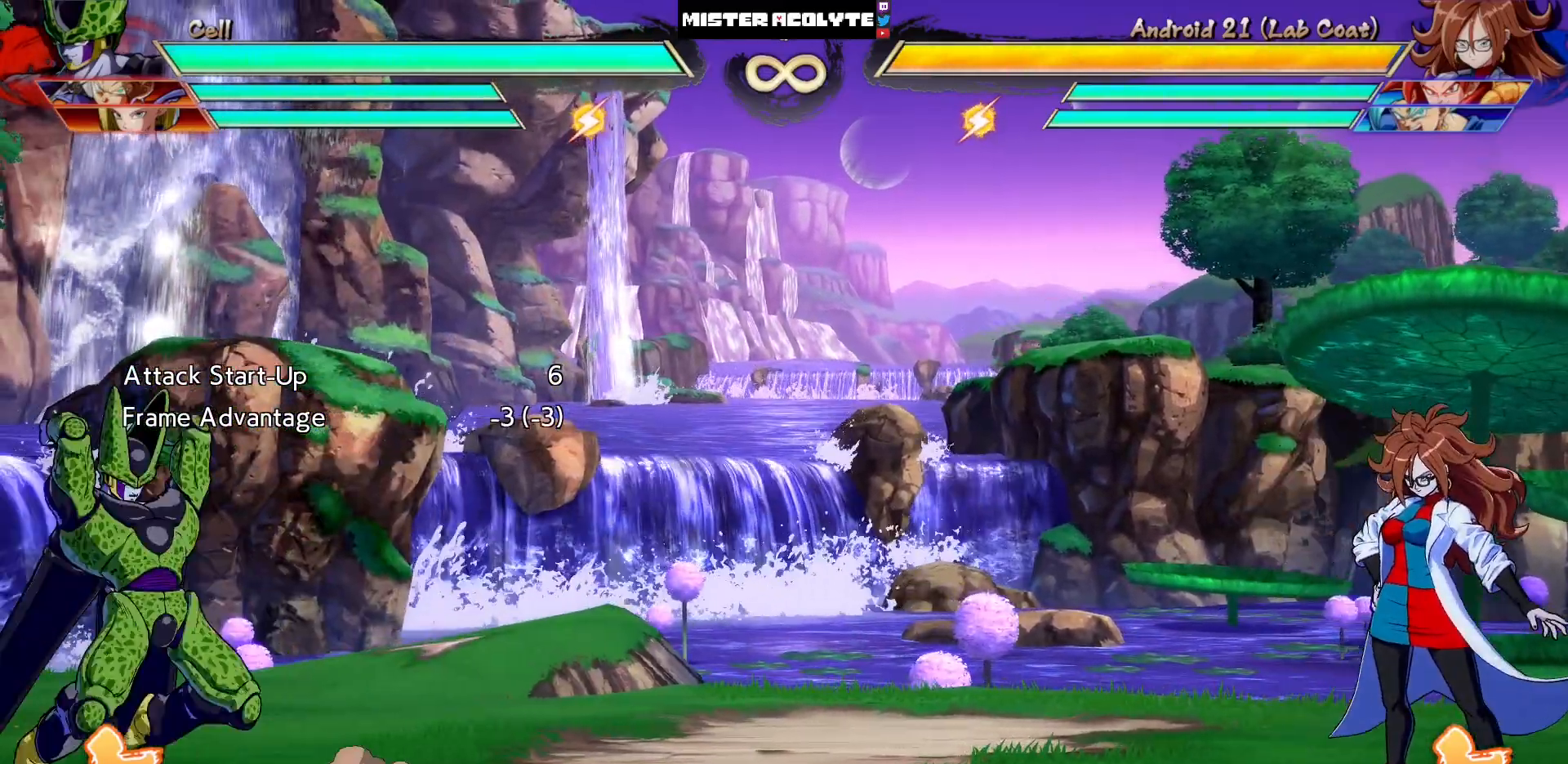
{"buttons": [], "events": [[450, "DPAD_RIGHT", "up"]]}
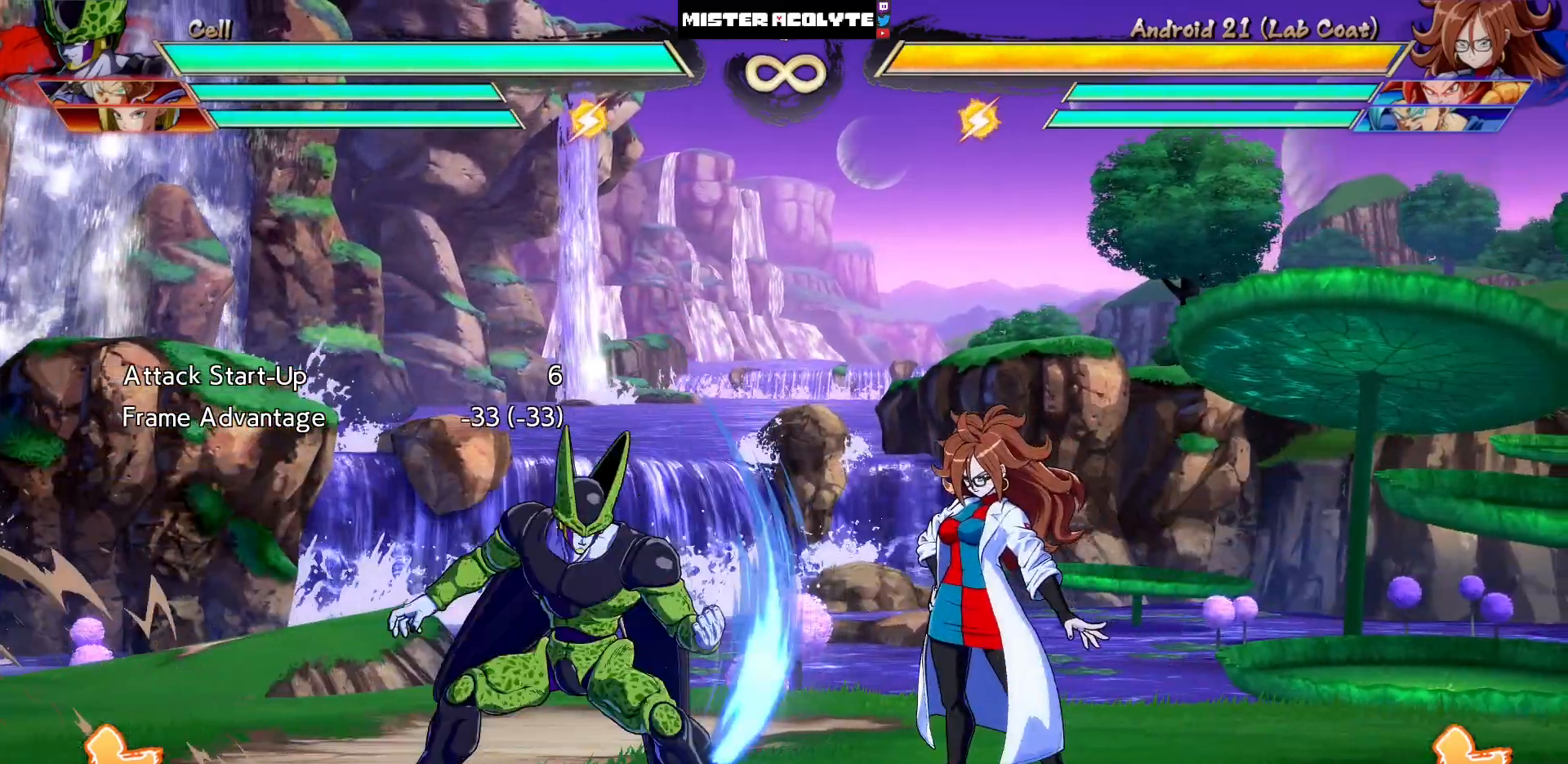
{"buttons": ["DPAD_DOWN", "DPAD_RIGHT"], "events": [[100, "DPAD_LEFT", "down"], [333, "DPAD_LEFT", "up"], [400, "DPAD_DOWN", "down"], [450, "DPAD_RIGHT", "down"]]}
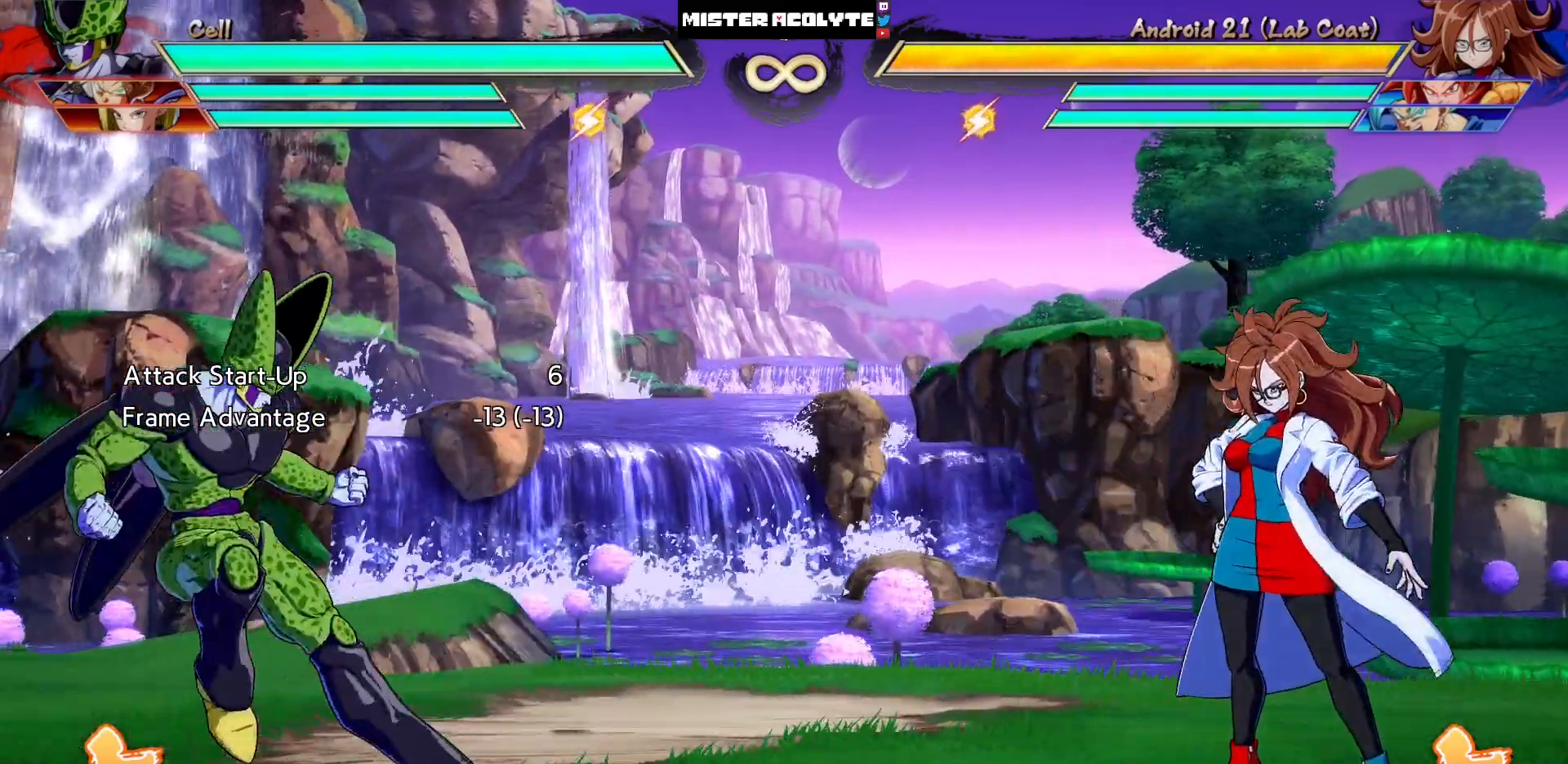
{"buttons": ["DPAD_LEFT"], "events": [[17, "DPAD_DOWN", "up"], [33, "DPAD_RIGHT", "up"], [33, "SQUARE", "down"], [133, "DPAD_LEFT", "down"], [133, "SQUARE", "up"]]}
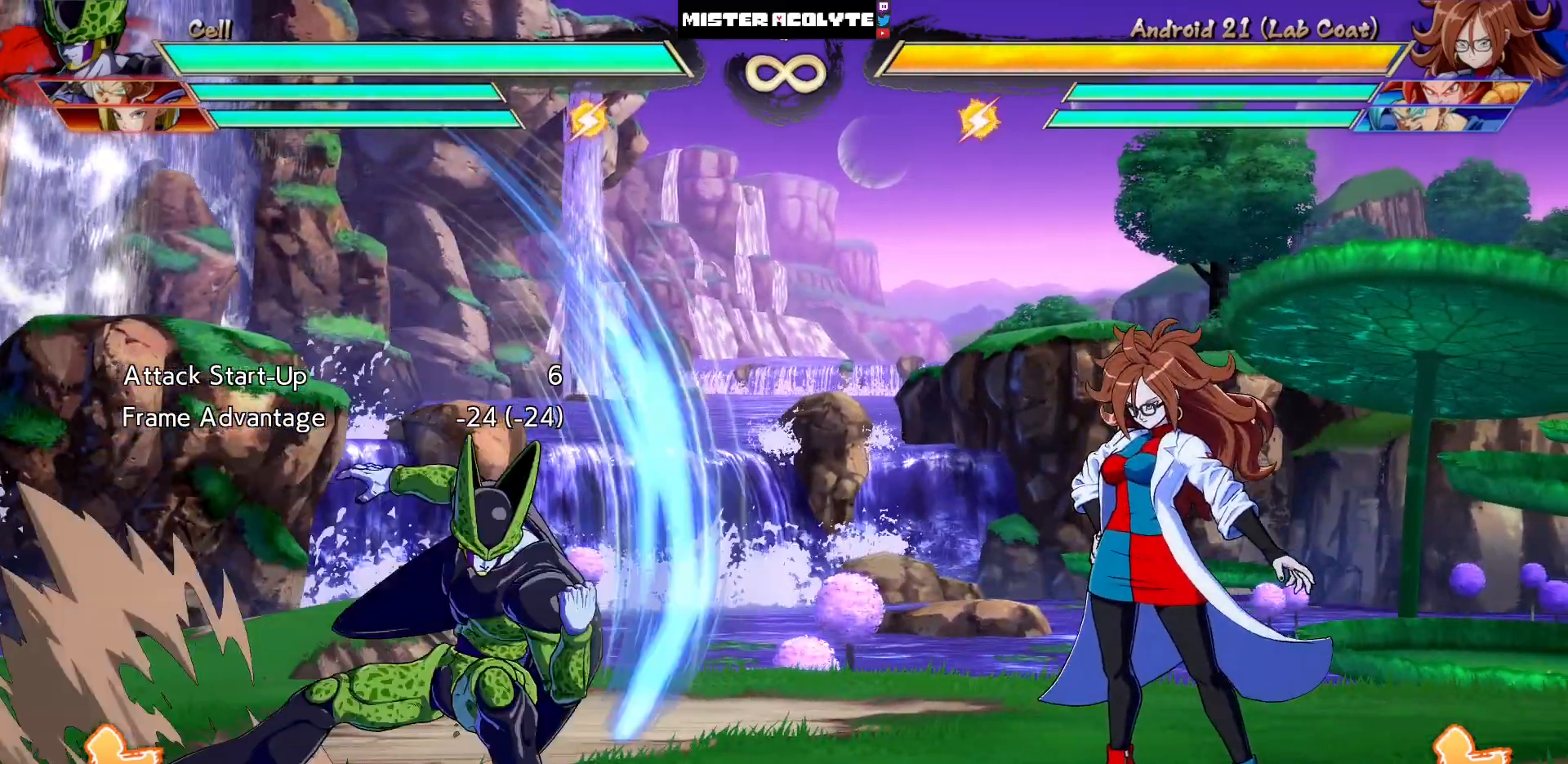
{"buttons": [], "events": [[133, "DPAD_LEFT", "up"]]}
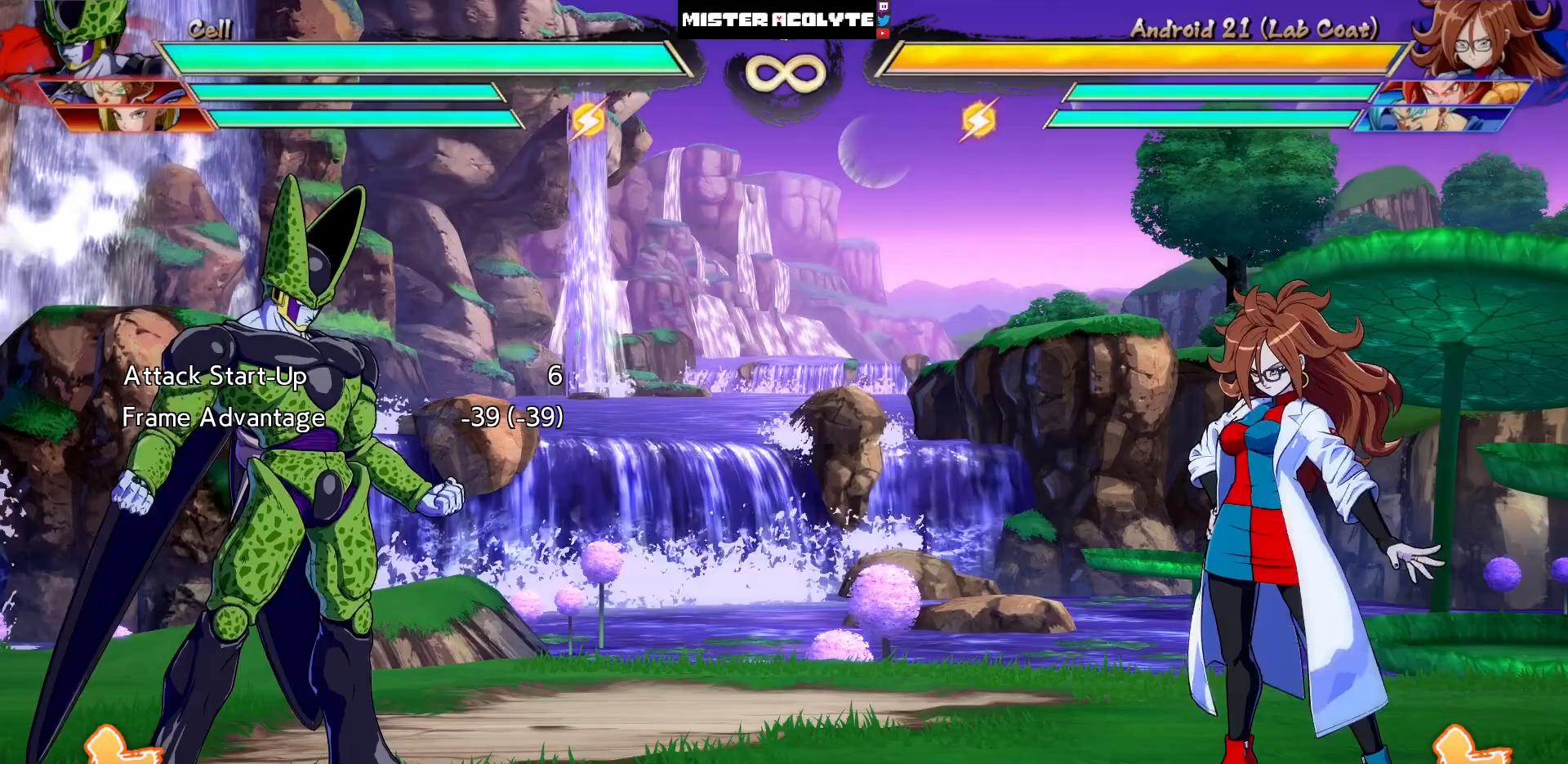
{"buttons": [], "events": []}
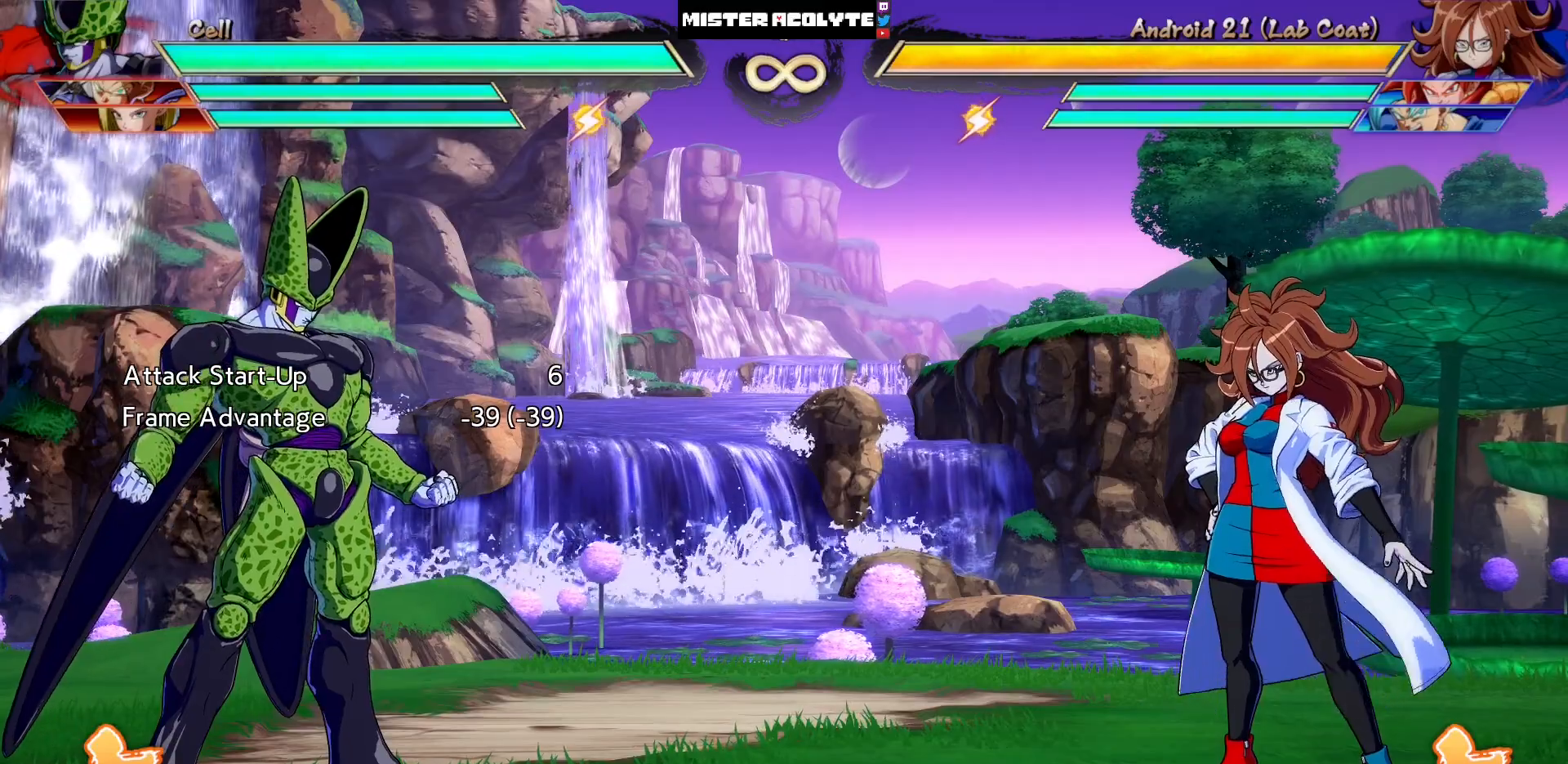
{"buttons": [], "events": []}
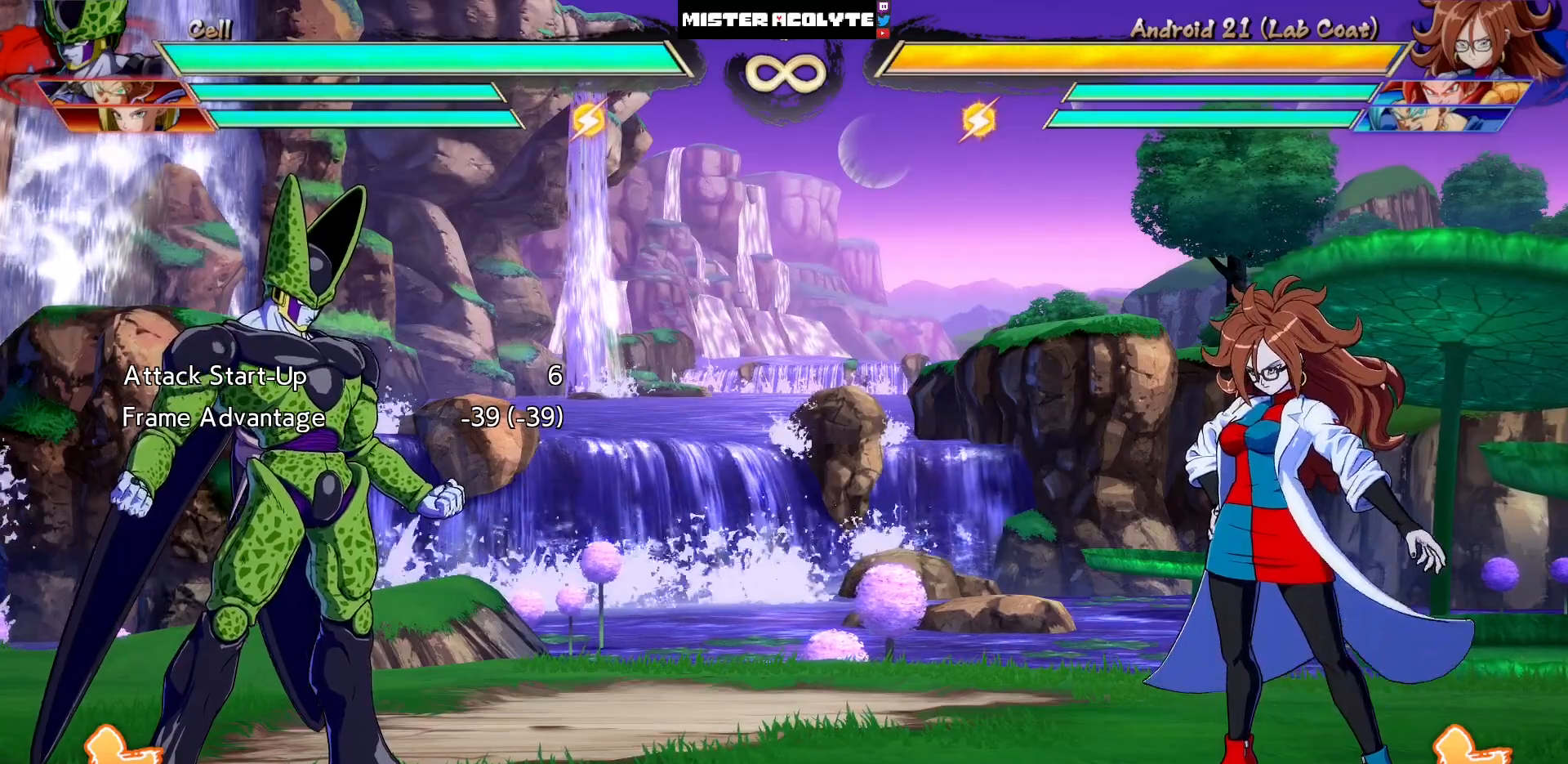
{"buttons": [], "events": [[300, "DPAD_LEFT", "down"], [450, "DPAD_LEFT", "up"]]}
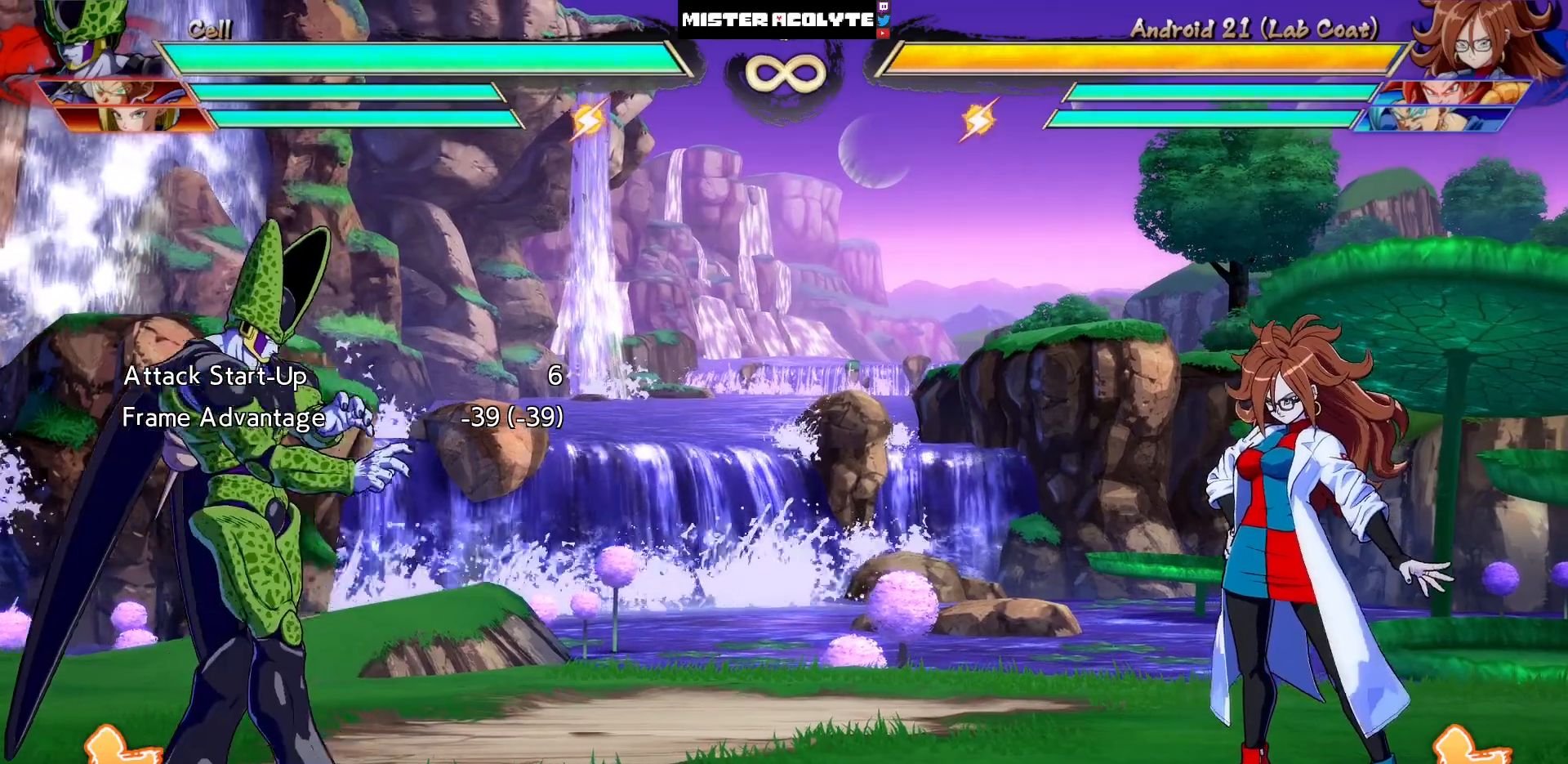
{"buttons": [], "events": []}
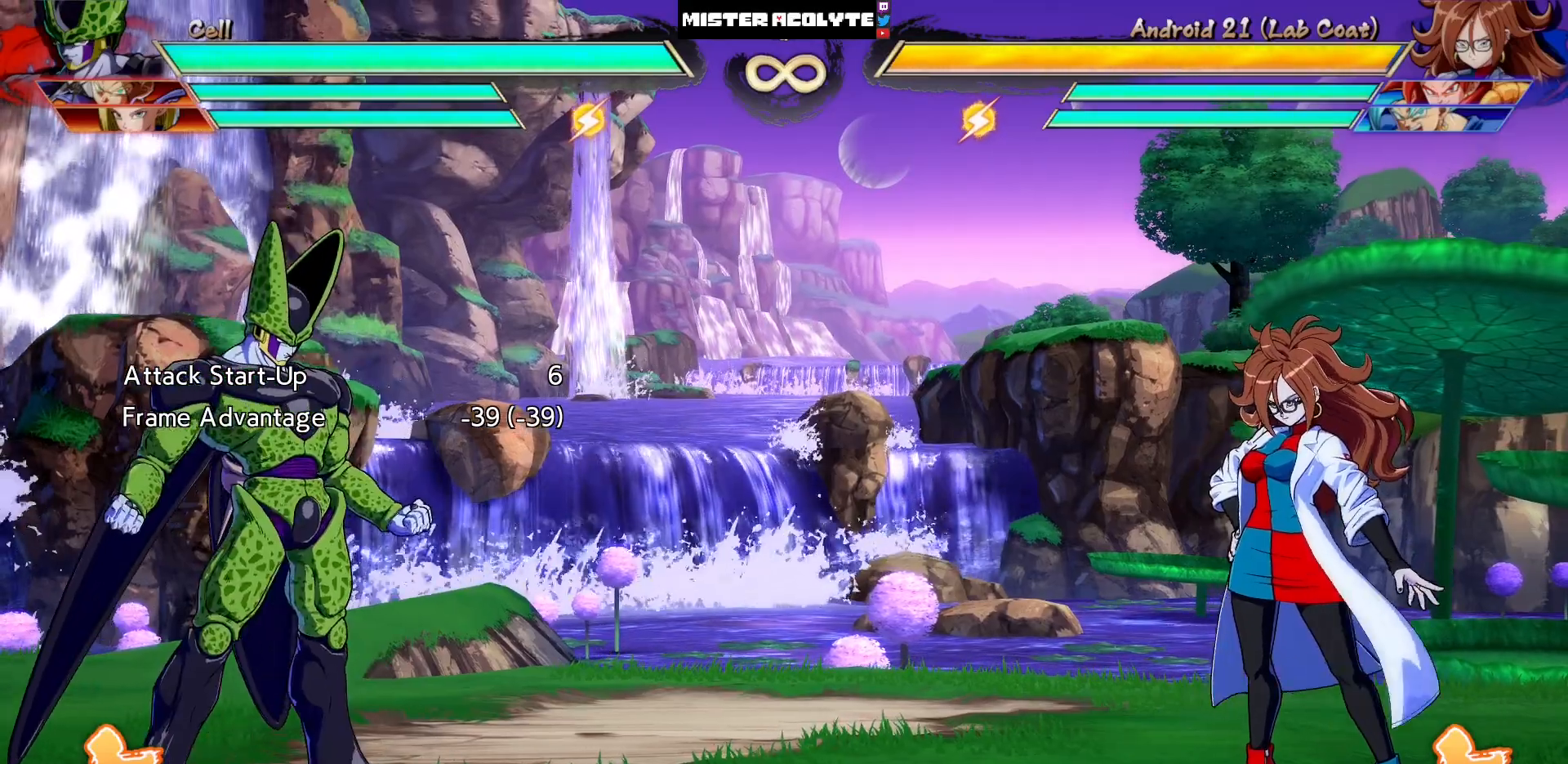
{"buttons": [], "events": []}
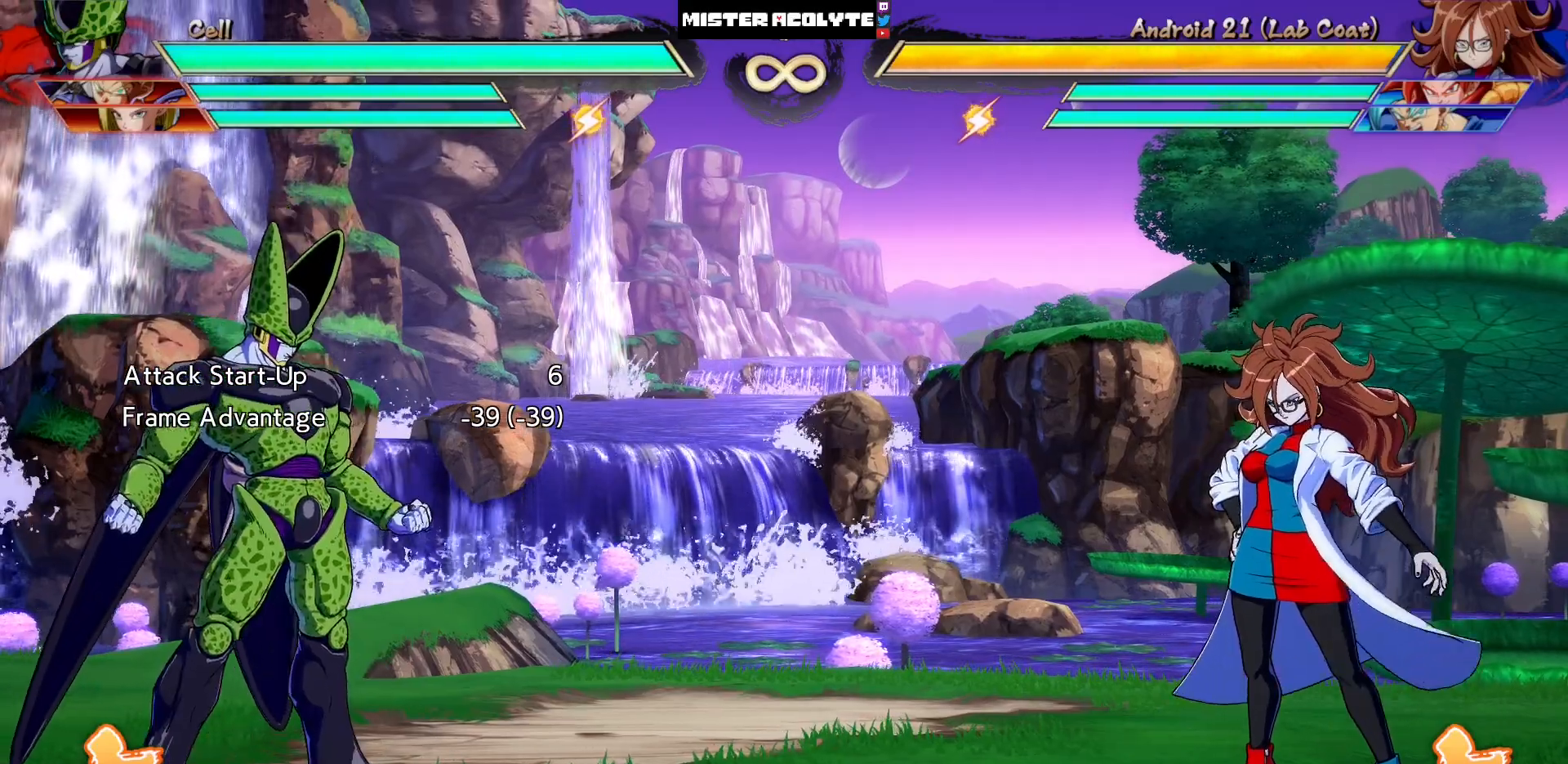
{"buttons": [], "events": [[183, "DPAD_UP", "down"], [317, "DPAD_UP", "up"], [367, "DPAD_DOWN", "down"], [450, "DPAD_DOWN", "up"]]}
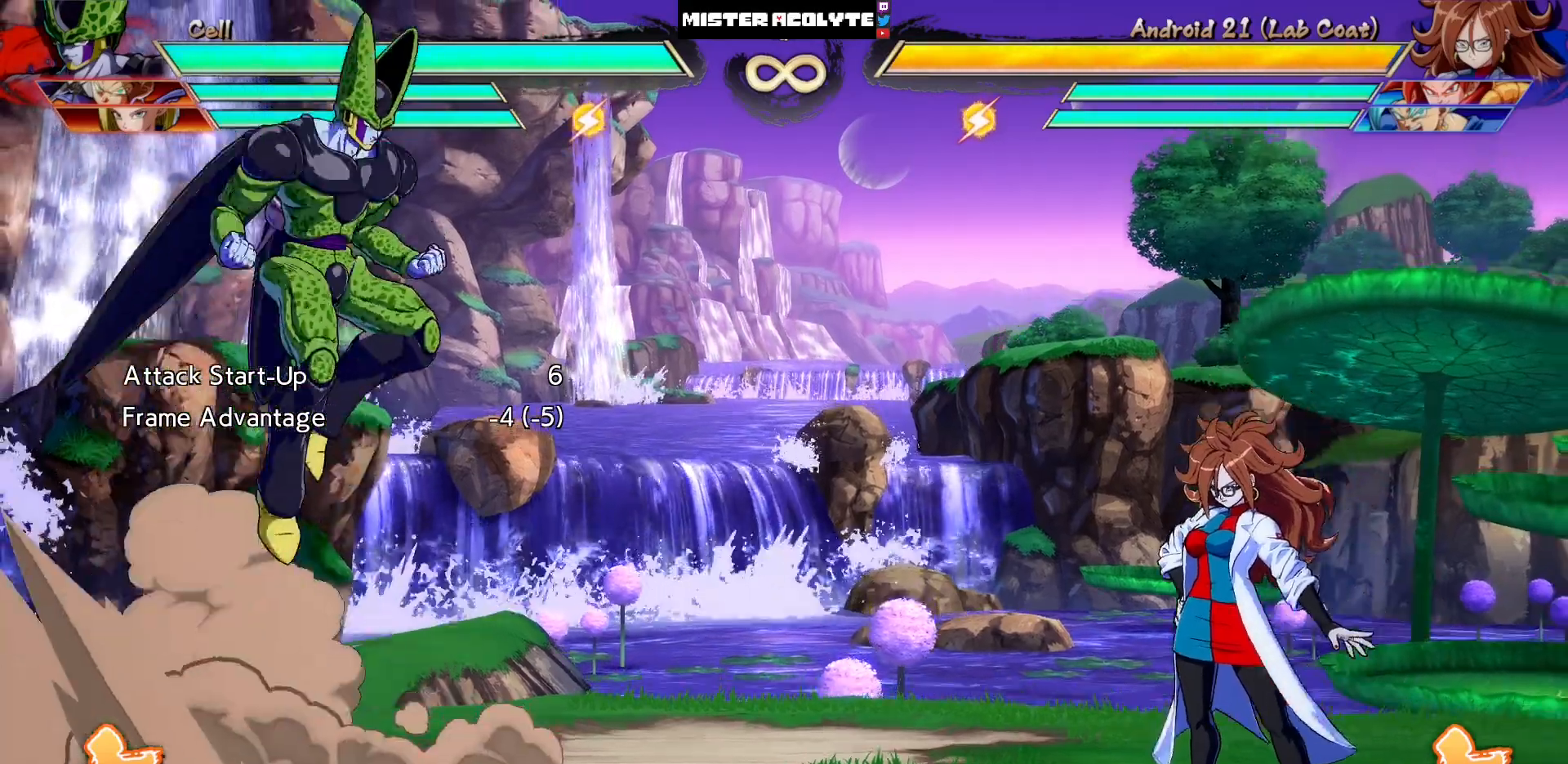
{"buttons": ["DPAD_RIGHT"], "events": [[17, "DPAD_RIGHT", "down"], [17, "SQUARE", "down"], [50, "SQUARE", "up"]]}
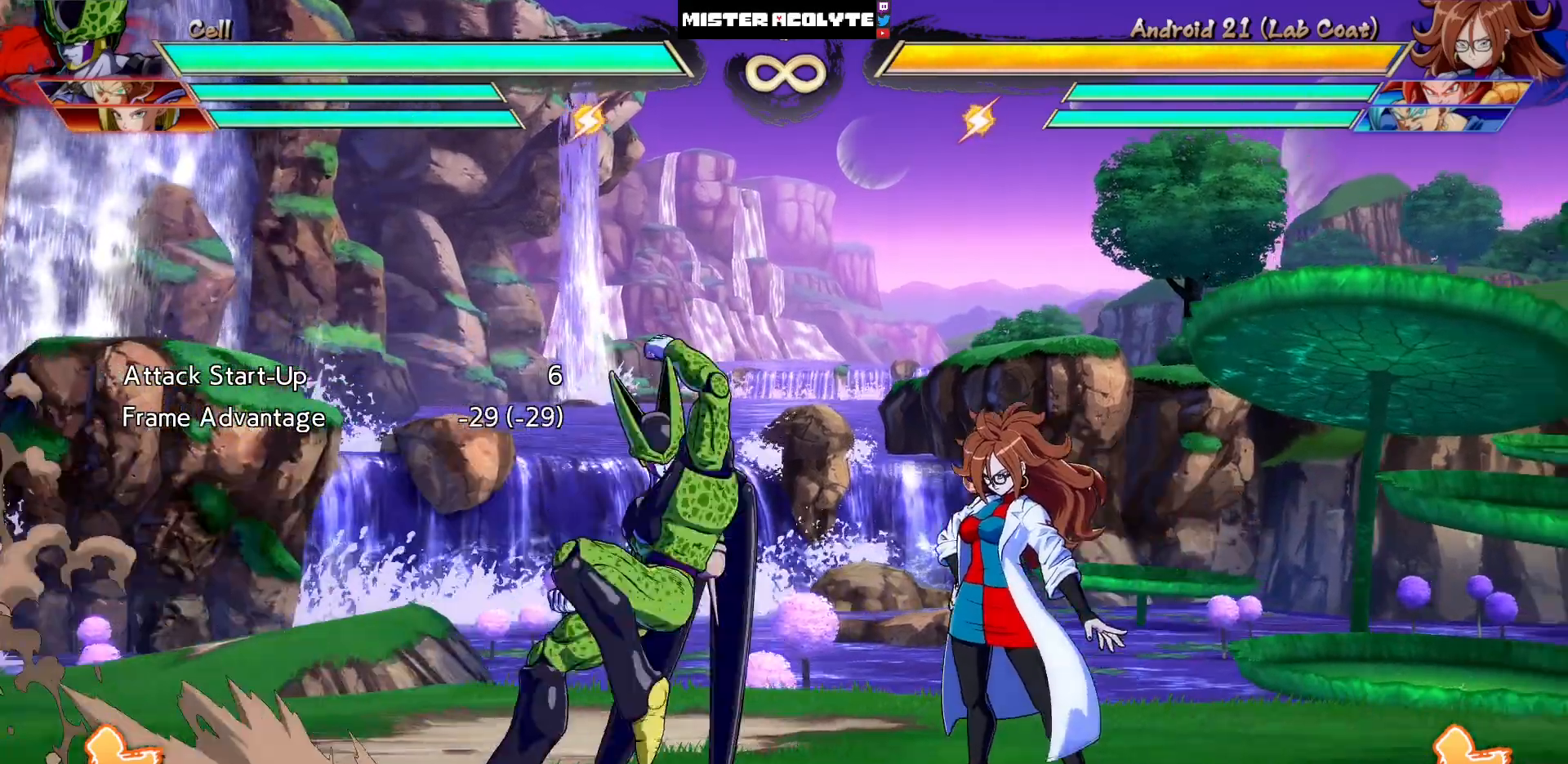
{"buttons": [], "events": [[317, "DPAD_RIGHT", "up"]]}